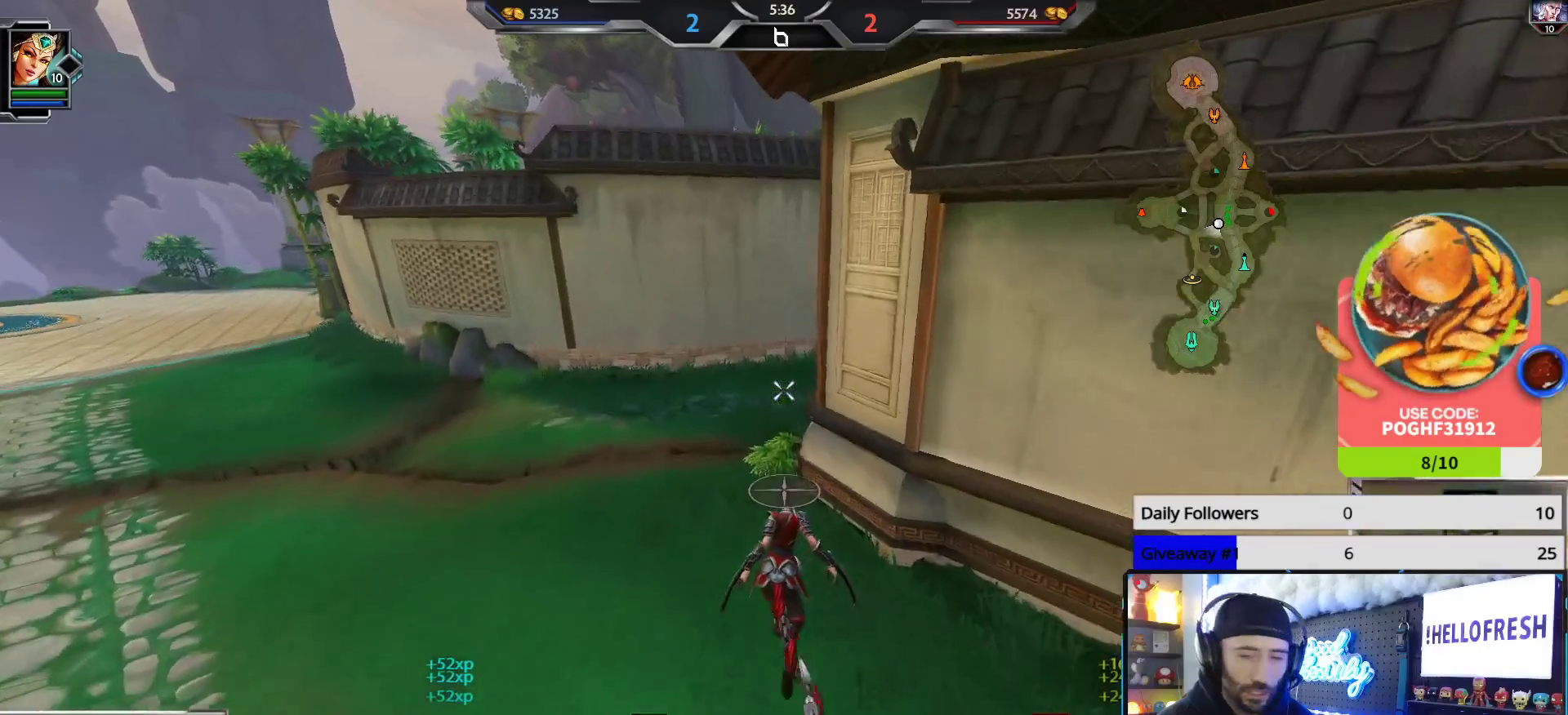
Gameplay with a controller (Xbox layout); each line is a JSON object with the inputs held at the frame after it. "events" lists button and stick changes between this image and that frame as [ms after this image, input, new state], when the widget could be followed in between.
{"buttons": [], "left_stick": "up", "right_stick": "center", "events": []}
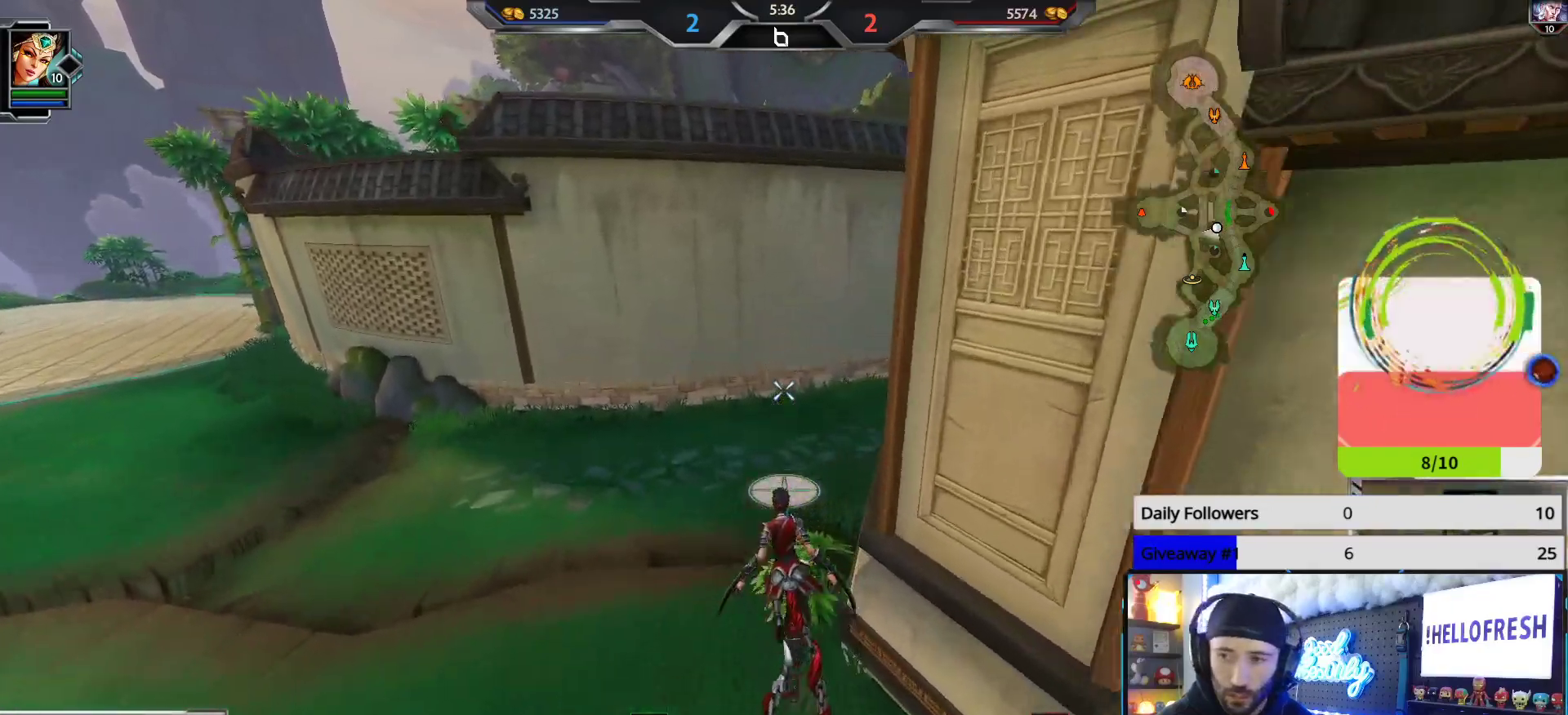
{"buttons": [], "left_stick": "up", "right_stick": "right", "events": [[67, "right_stick", "right"], [283, "right_stick", "center"], [400, "right_stick", "right"]]}
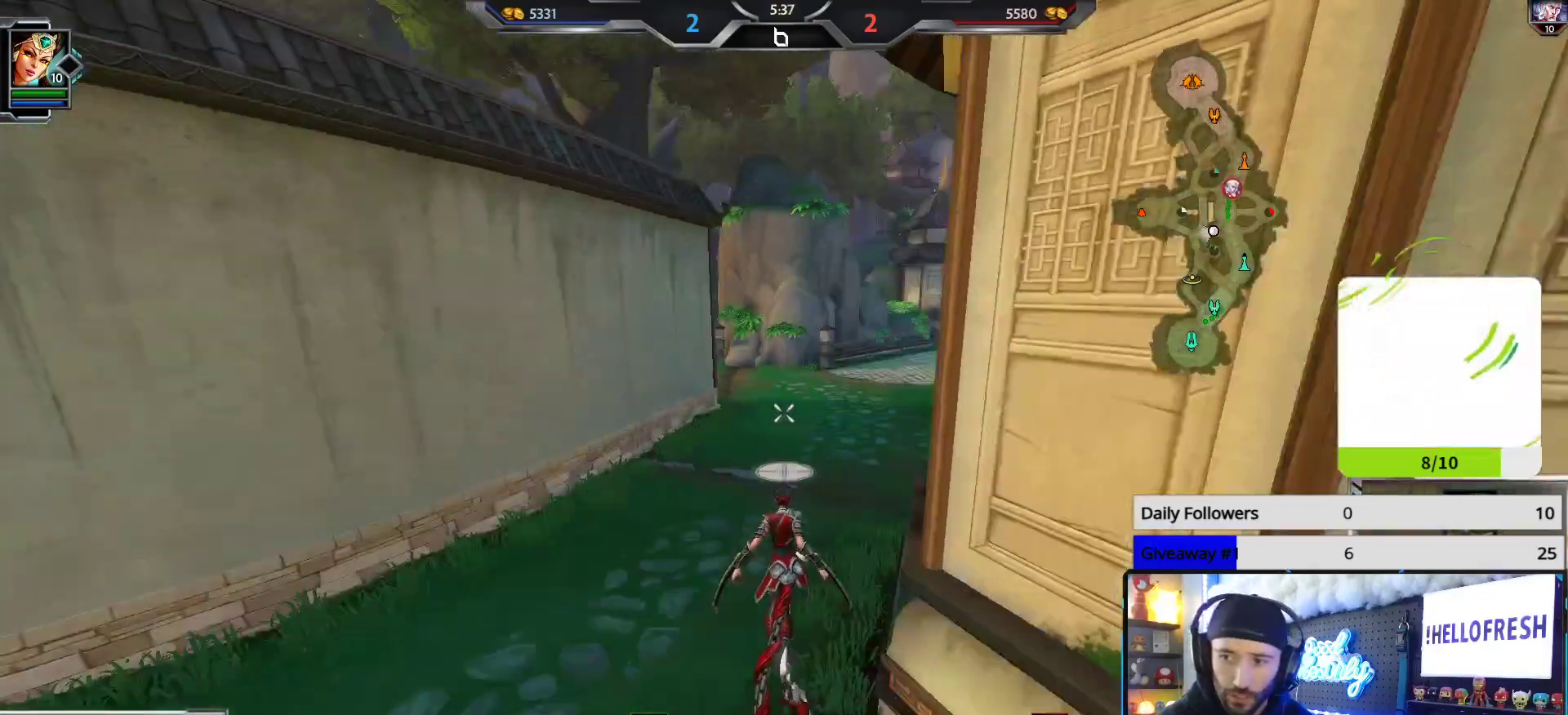
{"buttons": [], "left_stick": "up", "right_stick": "center", "events": [[33, "right_stick", "center"]]}
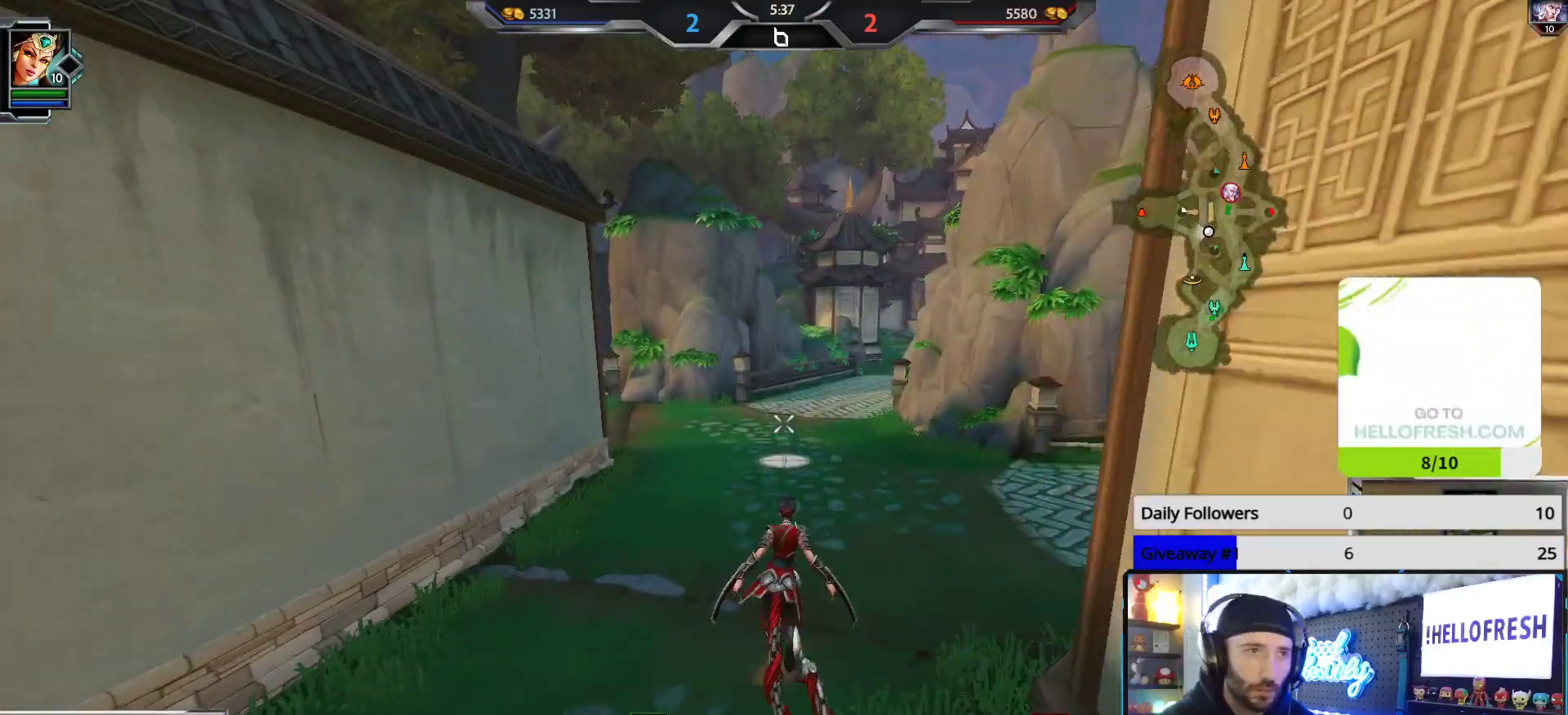
{"buttons": [], "left_stick": "up", "right_stick": "right", "events": [[417, "right_stick", "right"]]}
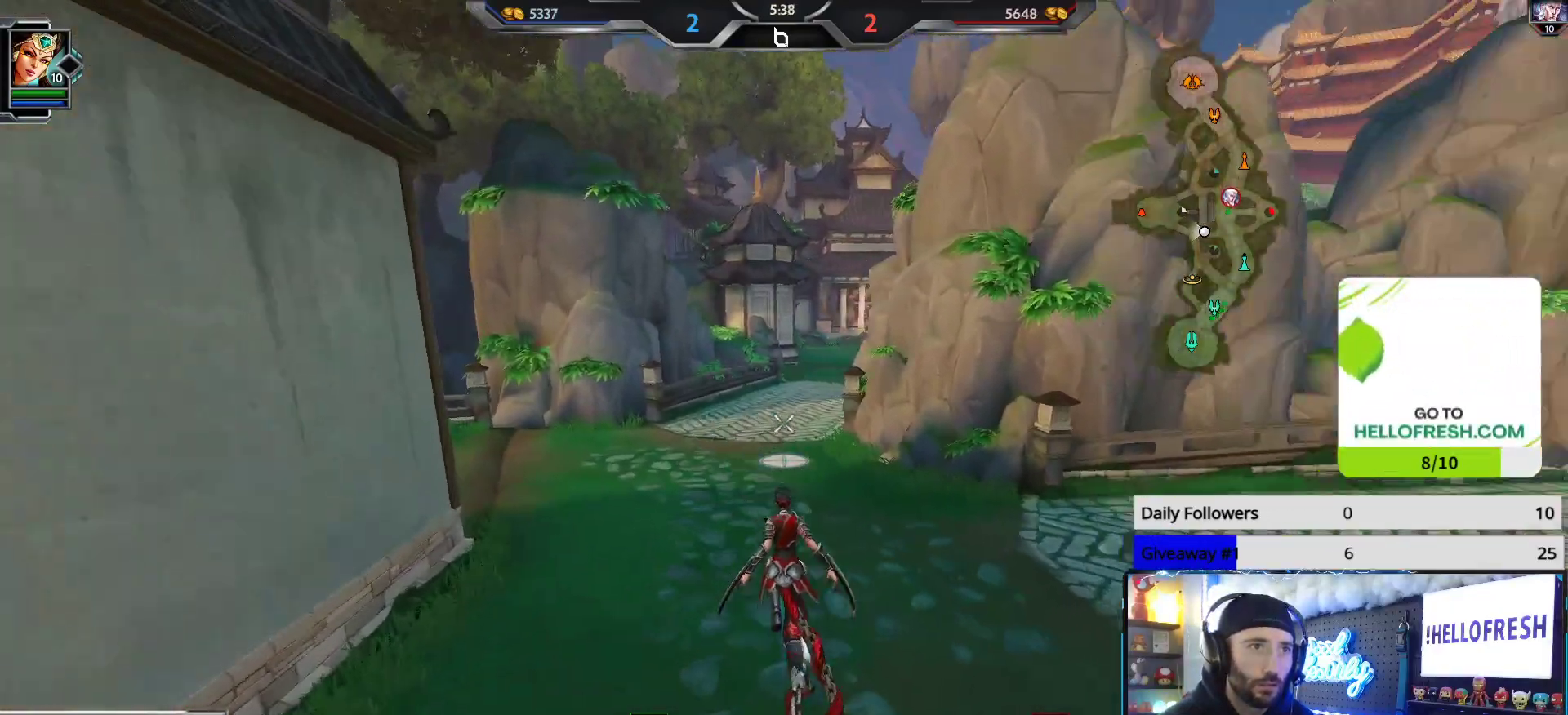
{"buttons": [], "left_stick": "up-left", "right_stick": "right", "events": [[50, "right_stick", "center"], [267, "right_stick", "right"], [333, "left_stick", "up-left"]]}
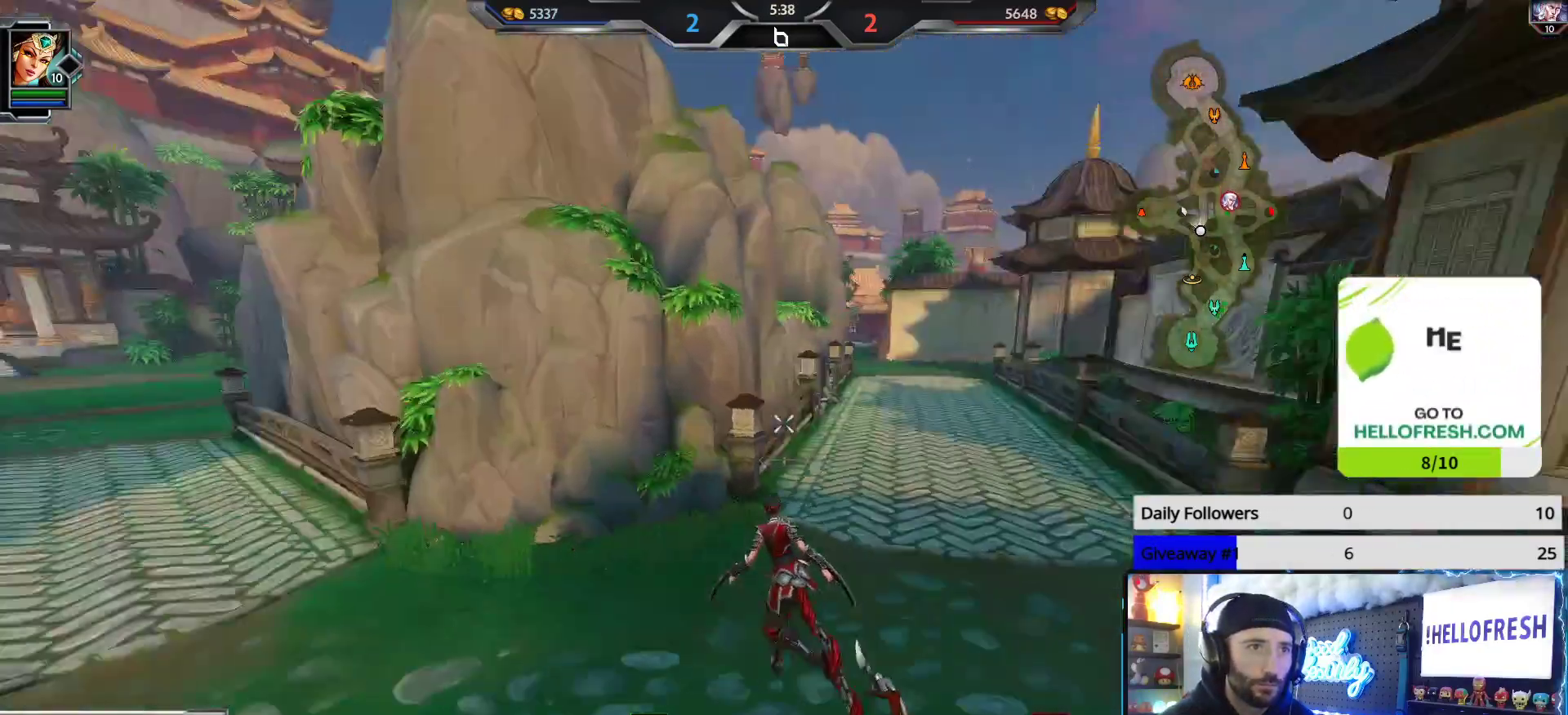
{"buttons": [], "left_stick": "center", "right_stick": "center", "events": [[33, "left_stick", "center"], [100, "DPAD_DOWN", "down"], [117, "right_stick", "center"], [183, "DPAD_DOWN", "up"], [267, "DPAD_DOWN", "down"], [367, "DPAD_DOWN", "up"]]}
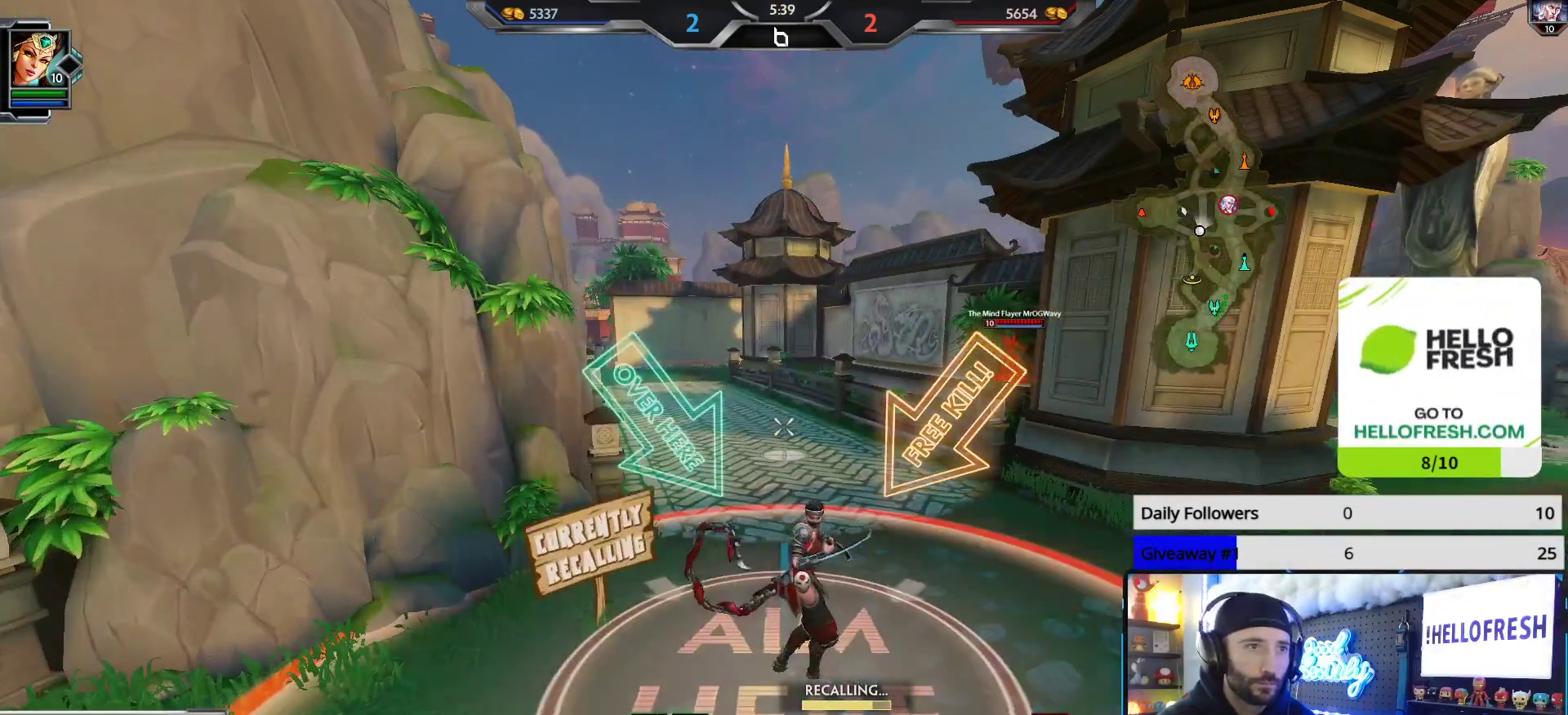
{"buttons": [], "left_stick": "center", "right_stick": "center", "events": [[67, "right_stick", "right"], [217, "right_stick", "center"]]}
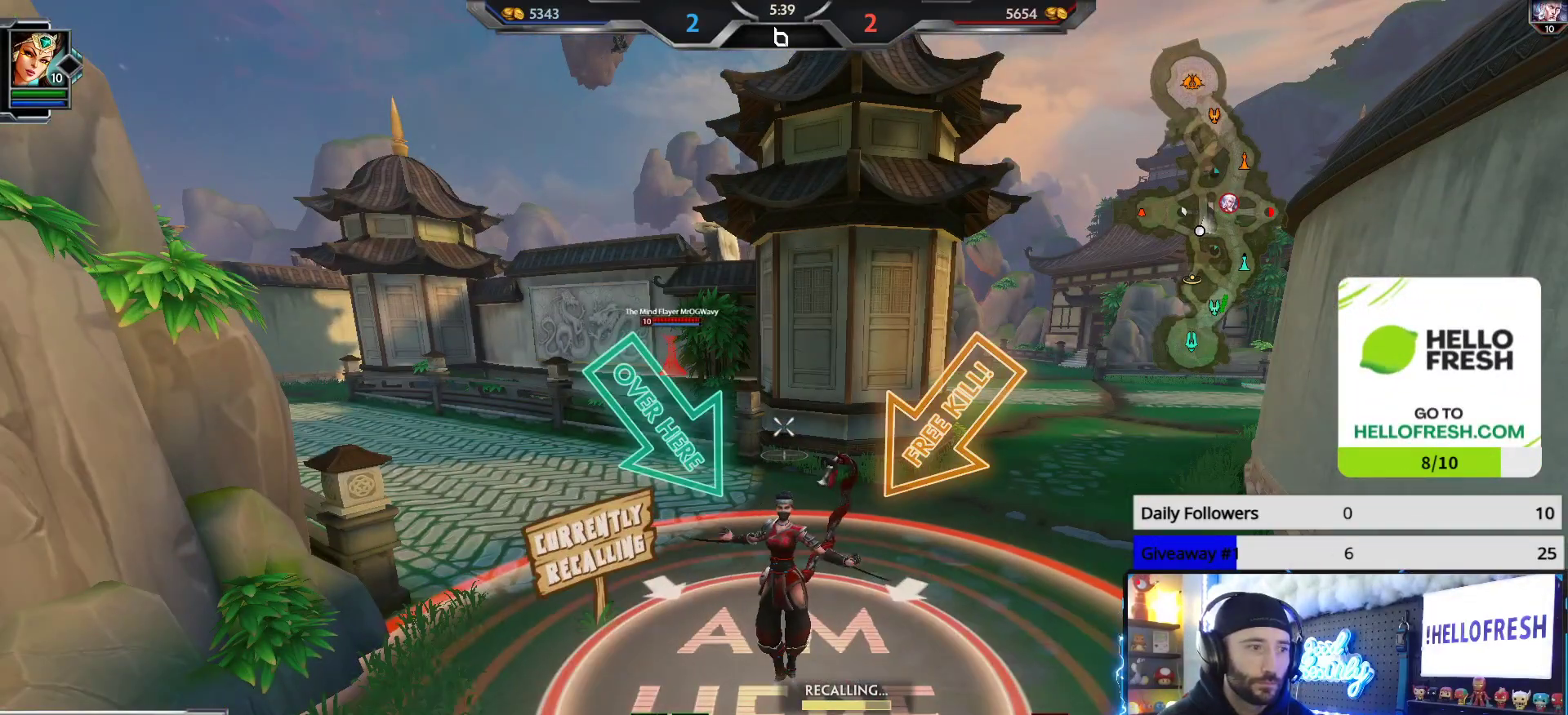
{"buttons": [], "left_stick": "center", "right_stick": "center", "events": []}
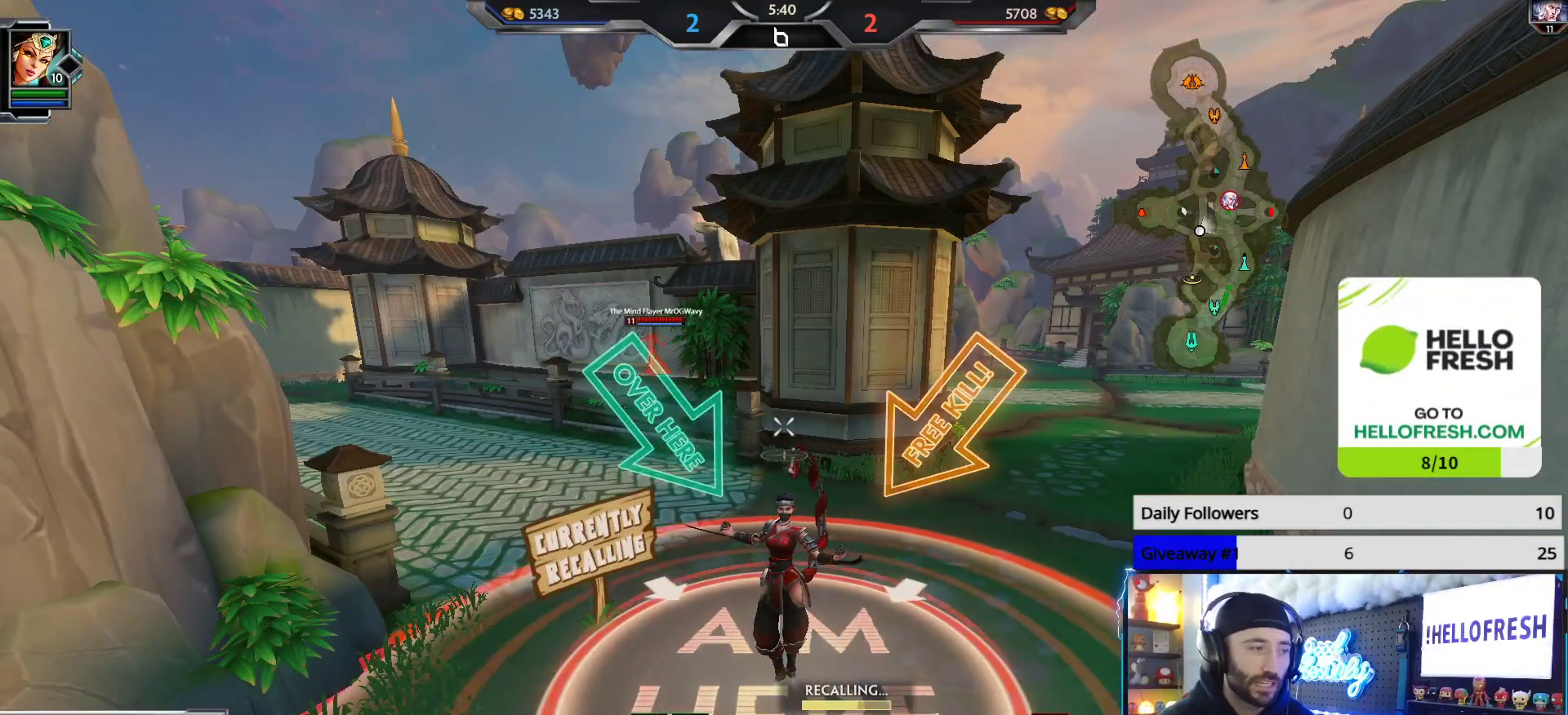
{"buttons": [], "left_stick": "center", "right_stick": "center", "events": []}
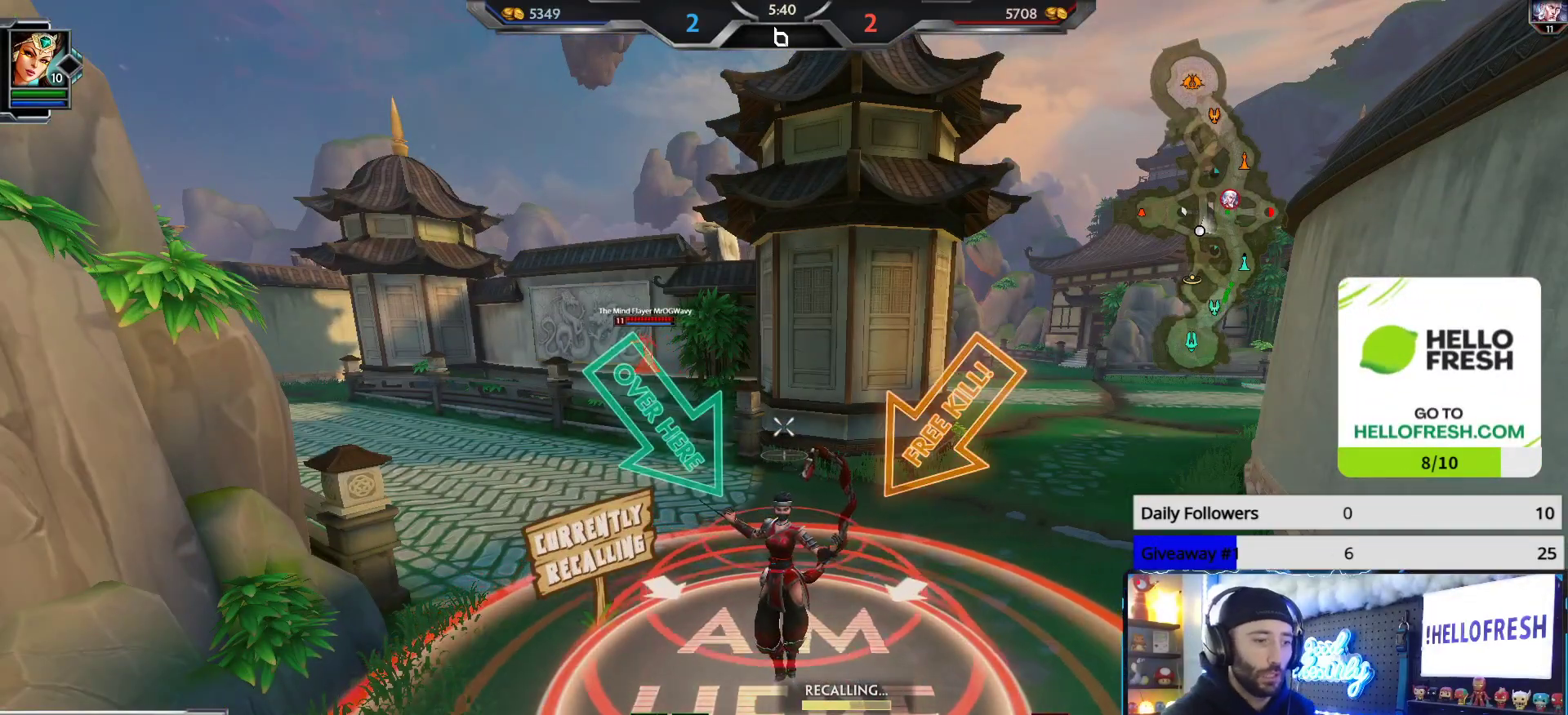
{"buttons": [], "left_stick": "center", "right_stick": "center", "events": []}
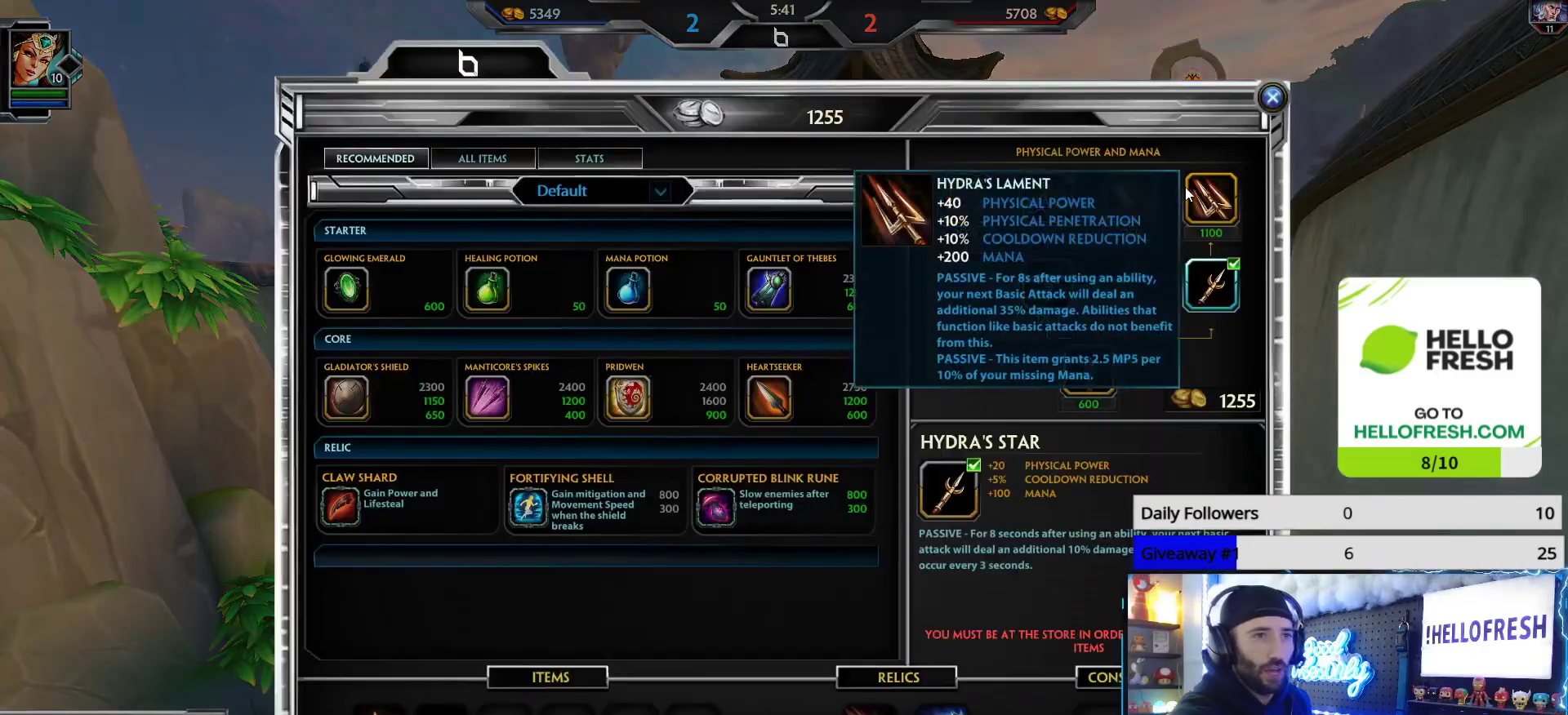
{"buttons": [], "left_stick": "center", "right_stick": "center", "events": []}
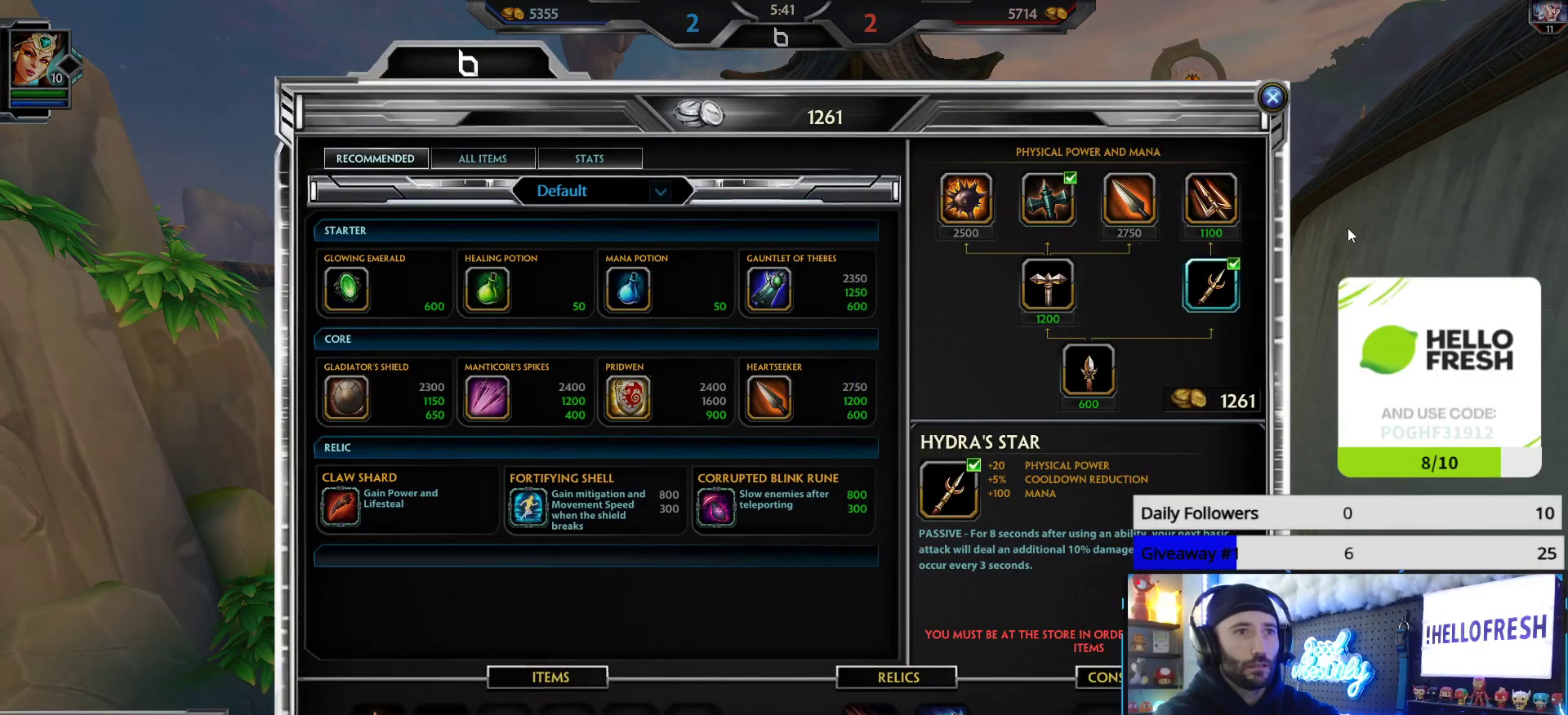
{"buttons": [], "left_stick": "center", "right_stick": "center", "events": []}
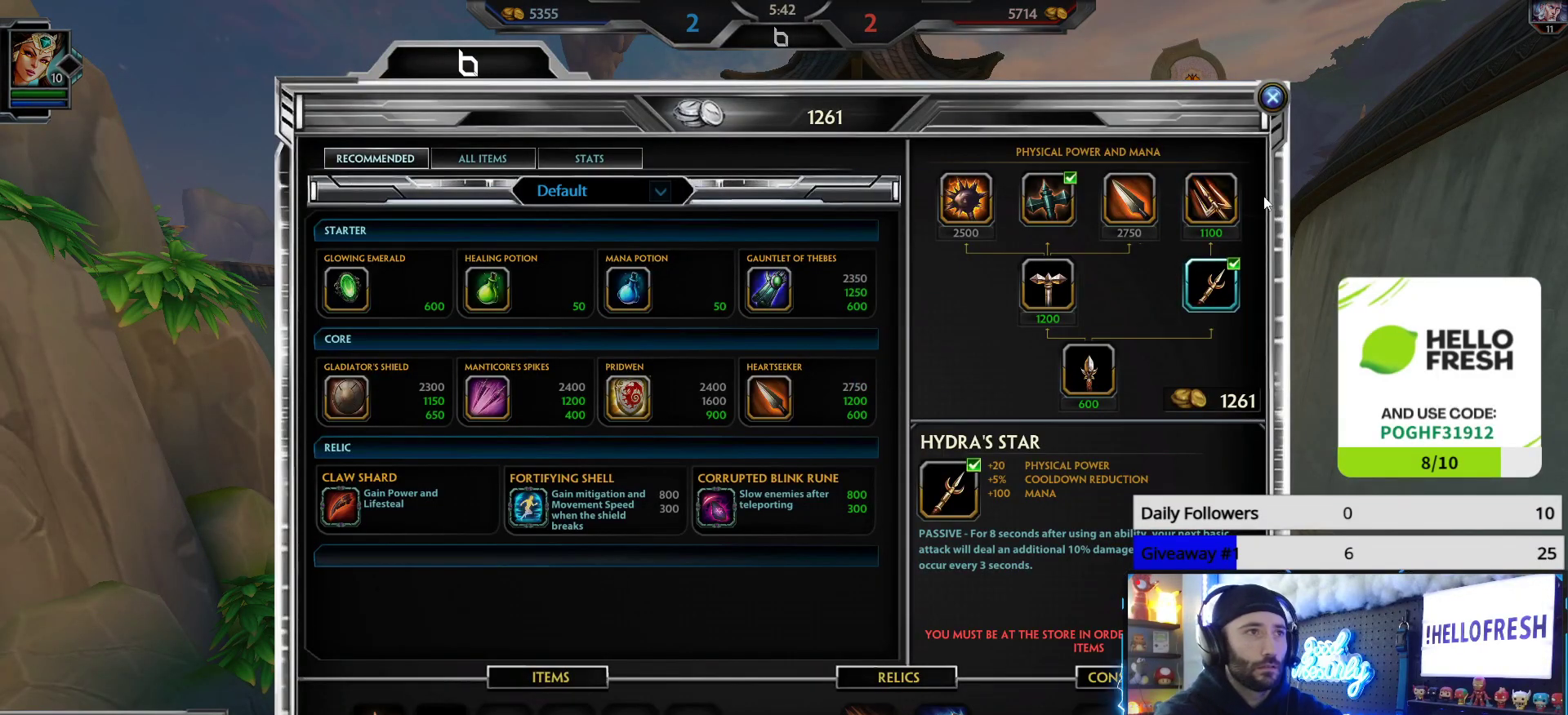
{"buttons": [], "left_stick": "center", "right_stick": "center", "events": []}
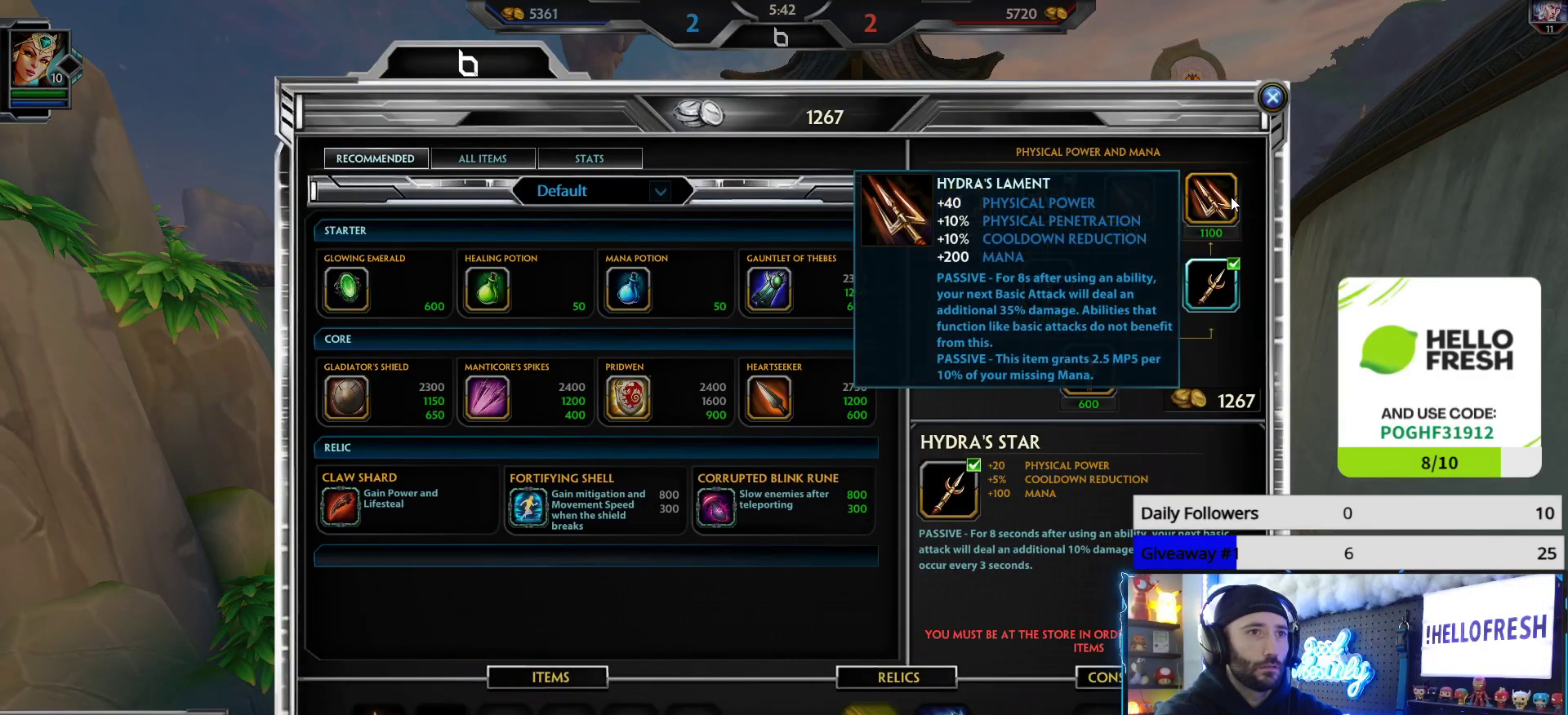
{"buttons": [], "left_stick": "center", "right_stick": "center", "events": []}
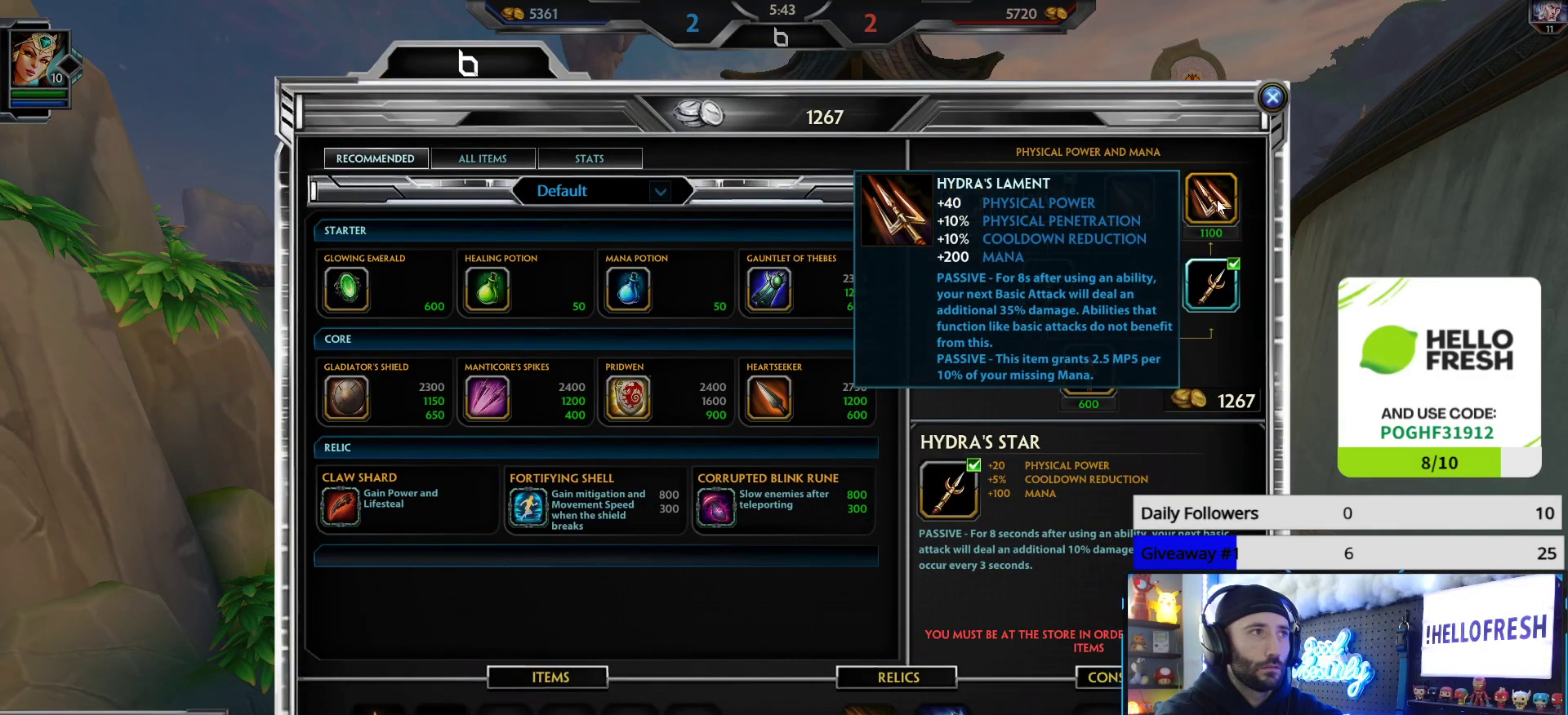
{"buttons": [], "left_stick": "center", "right_stick": "center", "events": []}
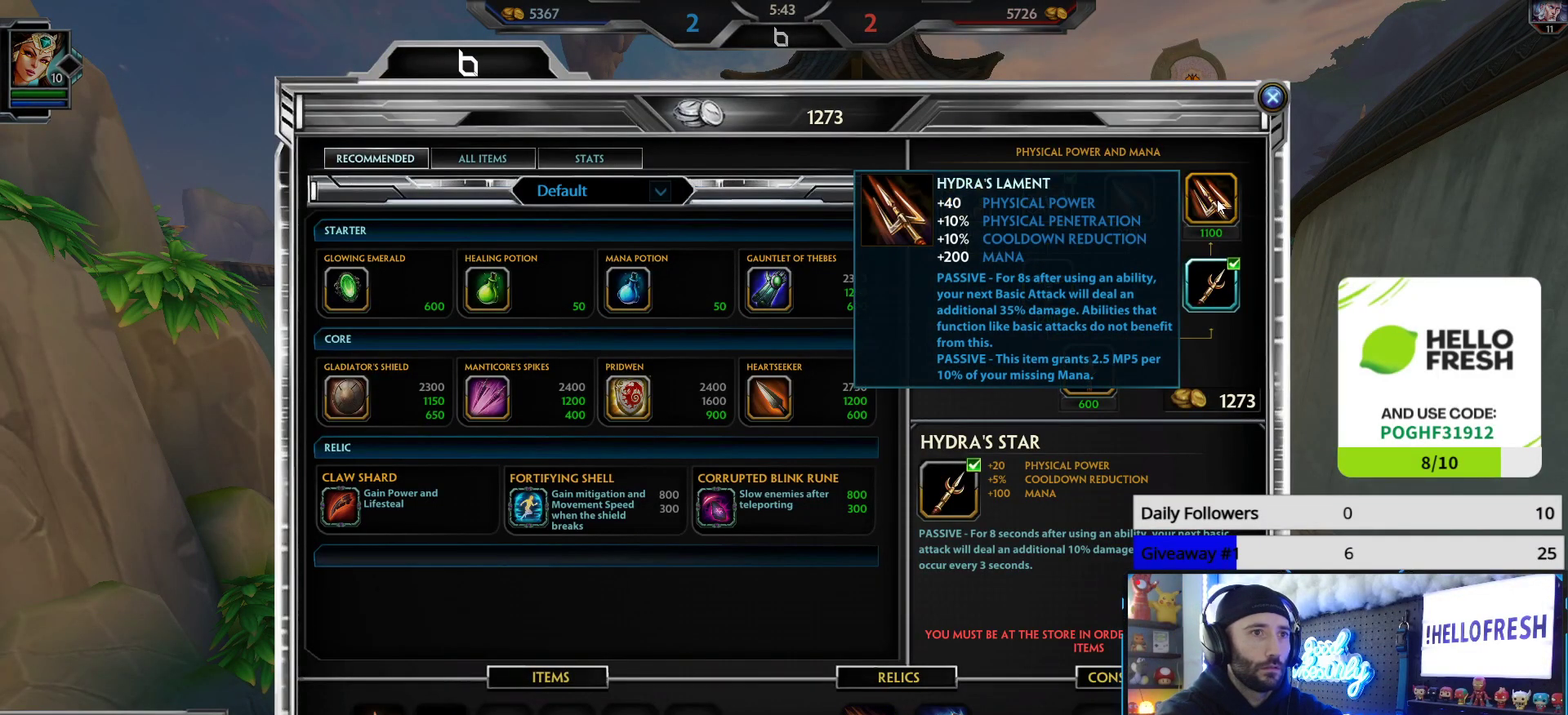
{"buttons": [], "left_stick": "center", "right_stick": "center", "events": []}
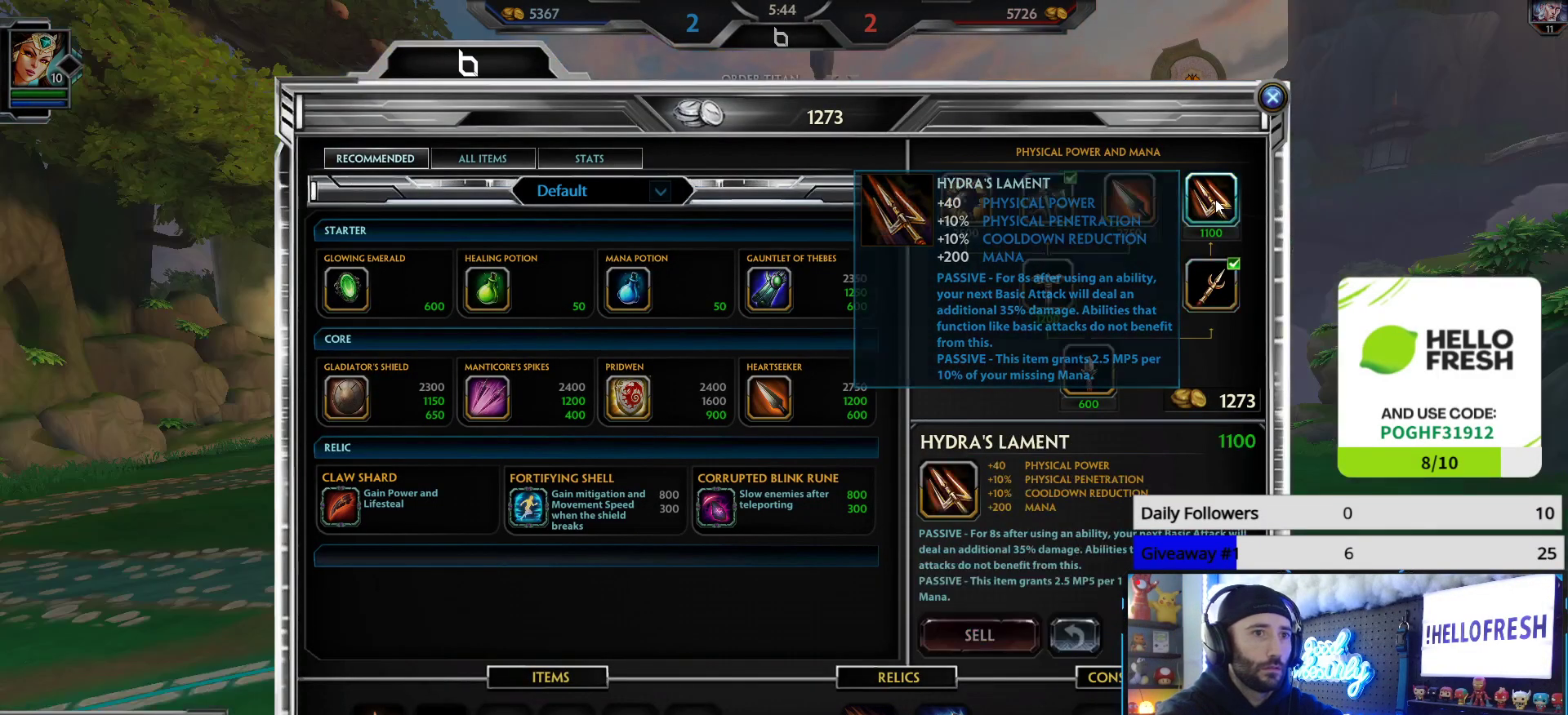
{"buttons": [], "left_stick": "up", "right_stick": "left", "events": [[500, "left_stick", "up"], [500, "right_stick", "left"]]}
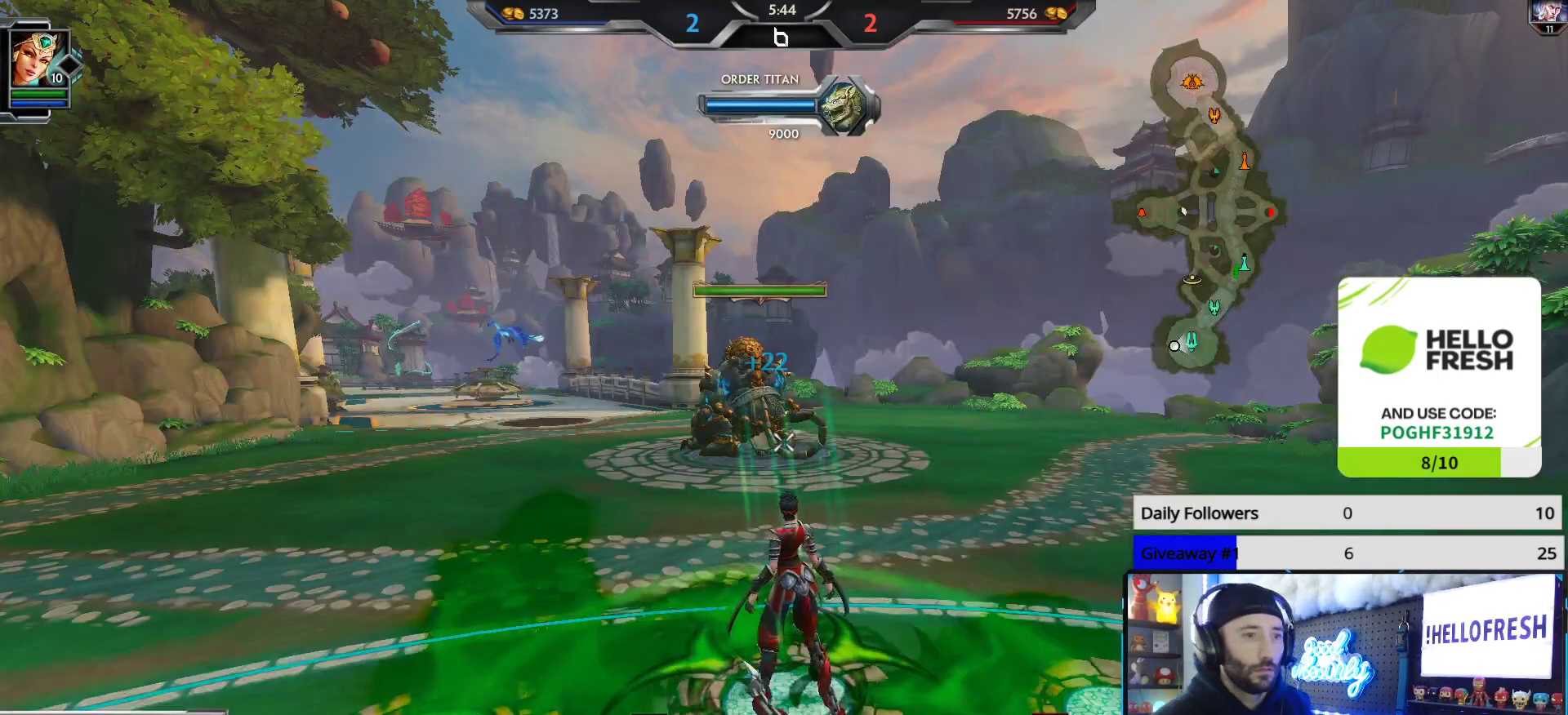
{"buttons": ["L2"], "left_stick": "up", "right_stick": "up", "events": [[183, "right_stick", "center"], [417, "right_stick", "up"], [433, "L2", "down"]]}
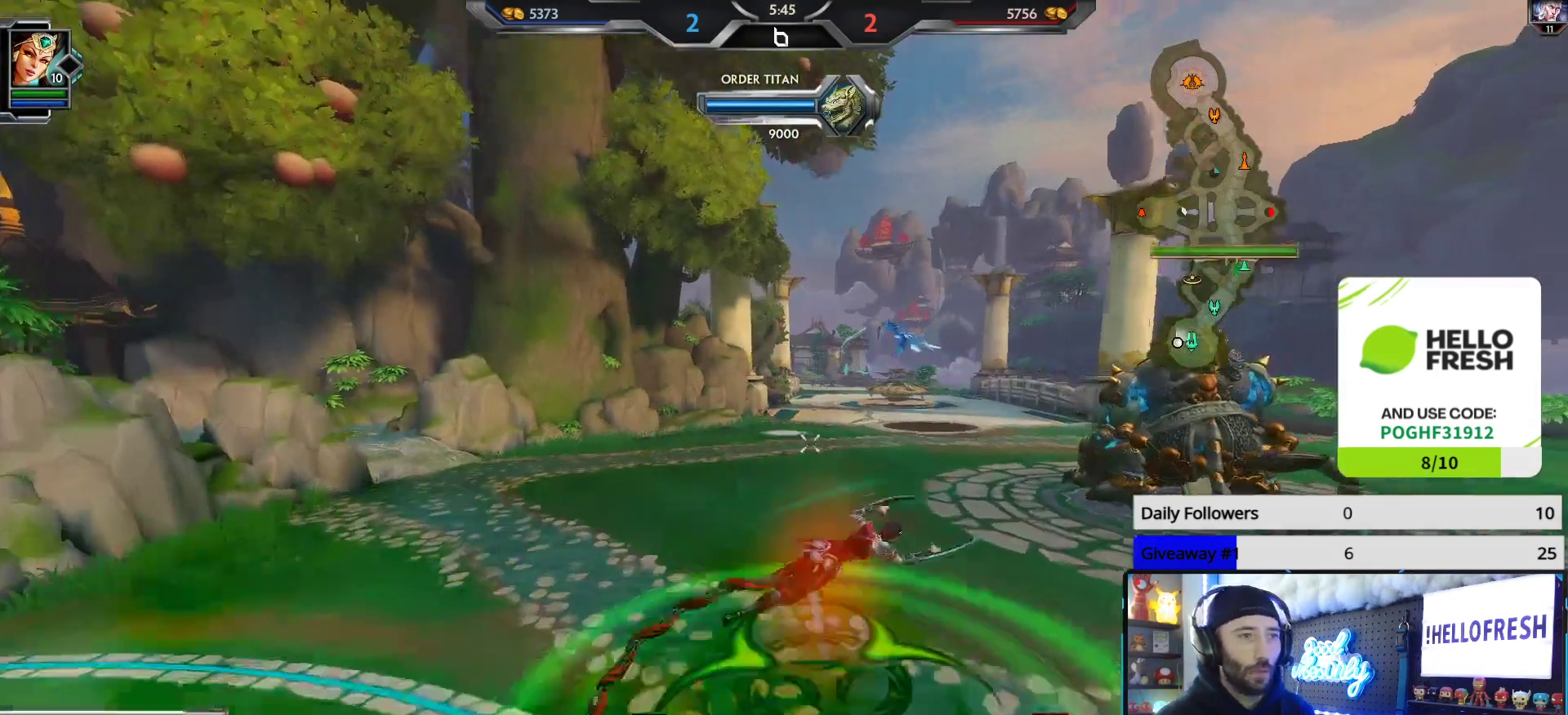
{"buttons": [], "left_stick": "up", "right_stick": "center", "events": [[67, "L2", "up"], [133, "right_stick", "center"]]}
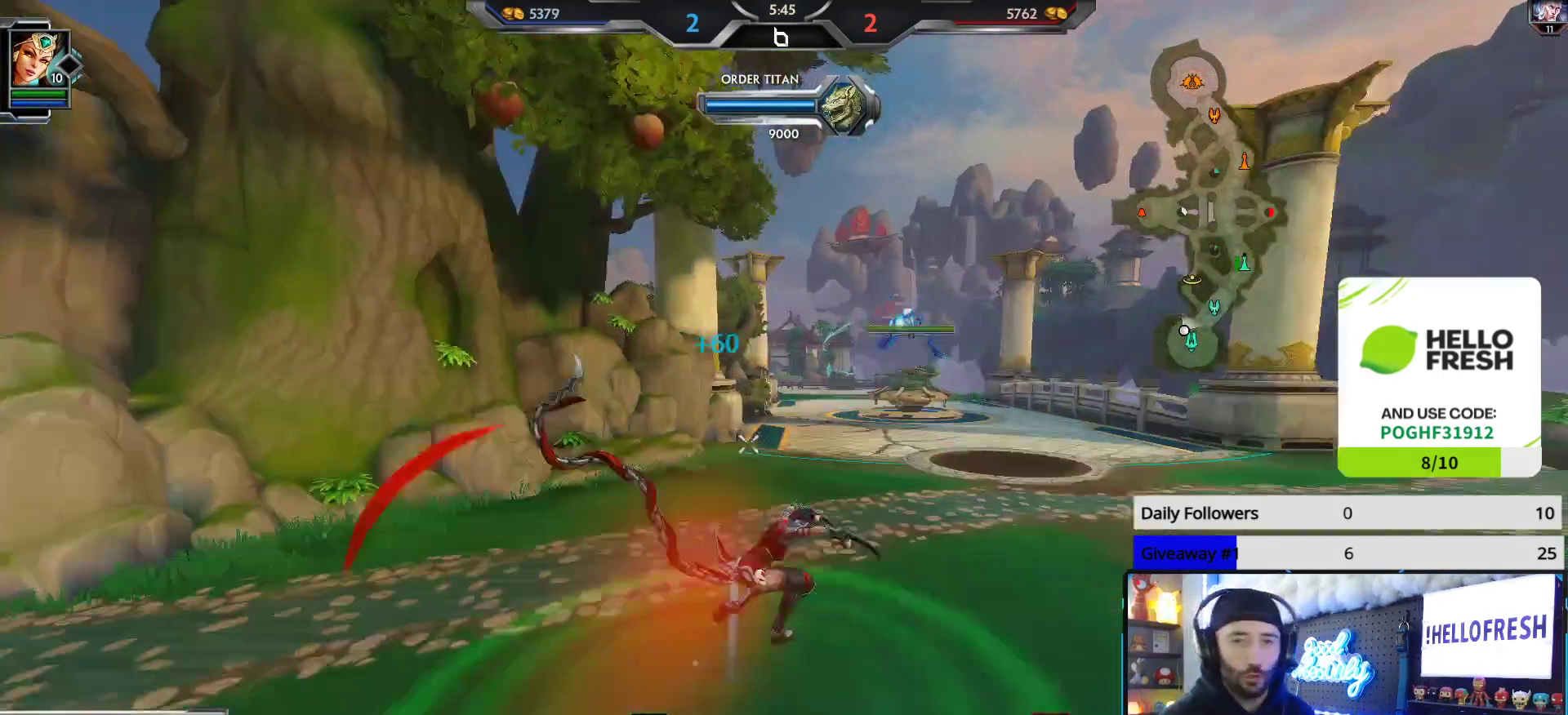
{"buttons": [], "left_stick": "up", "right_stick": "center", "events": []}
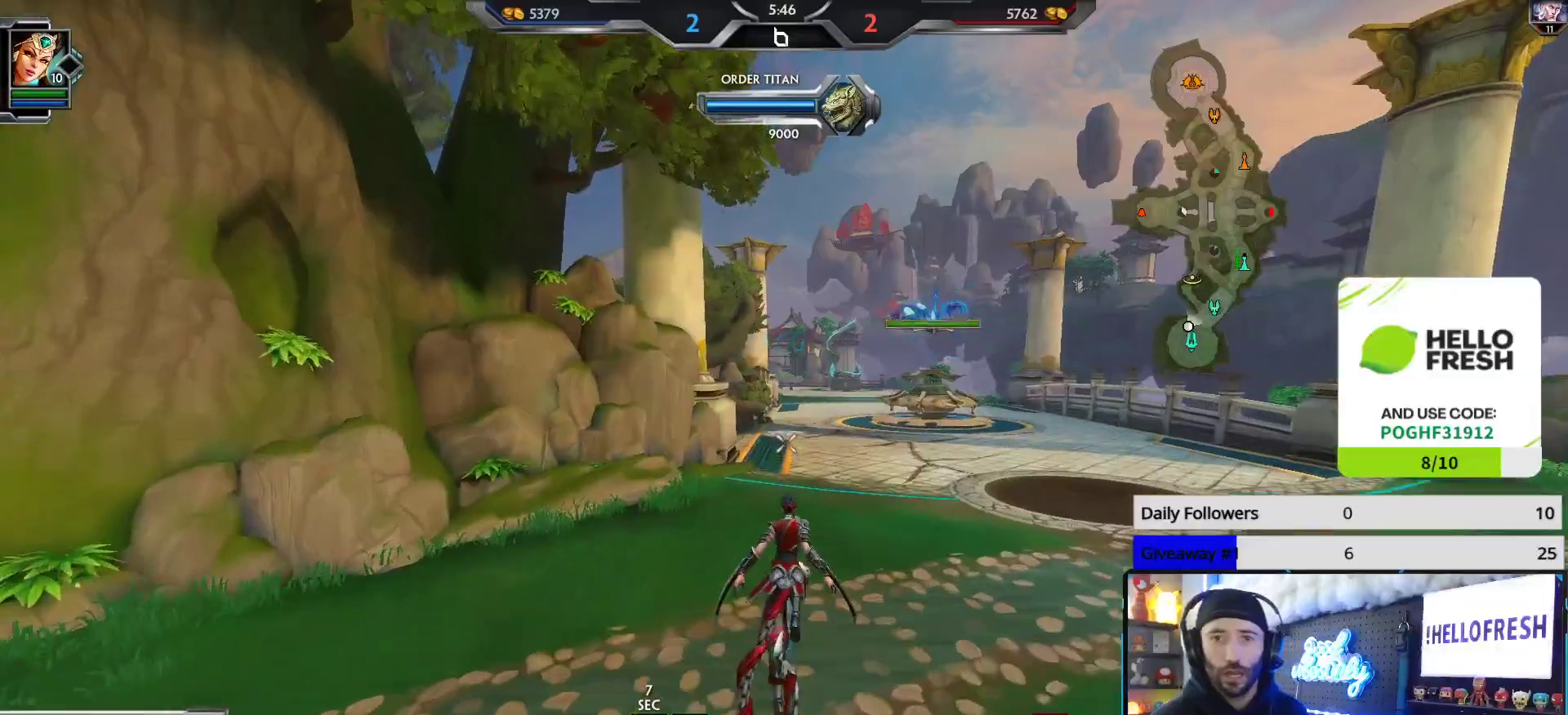
{"buttons": [], "left_stick": "up", "right_stick": "center", "events": [[167, "right_stick", "right"], [250, "right_stick", "center"]]}
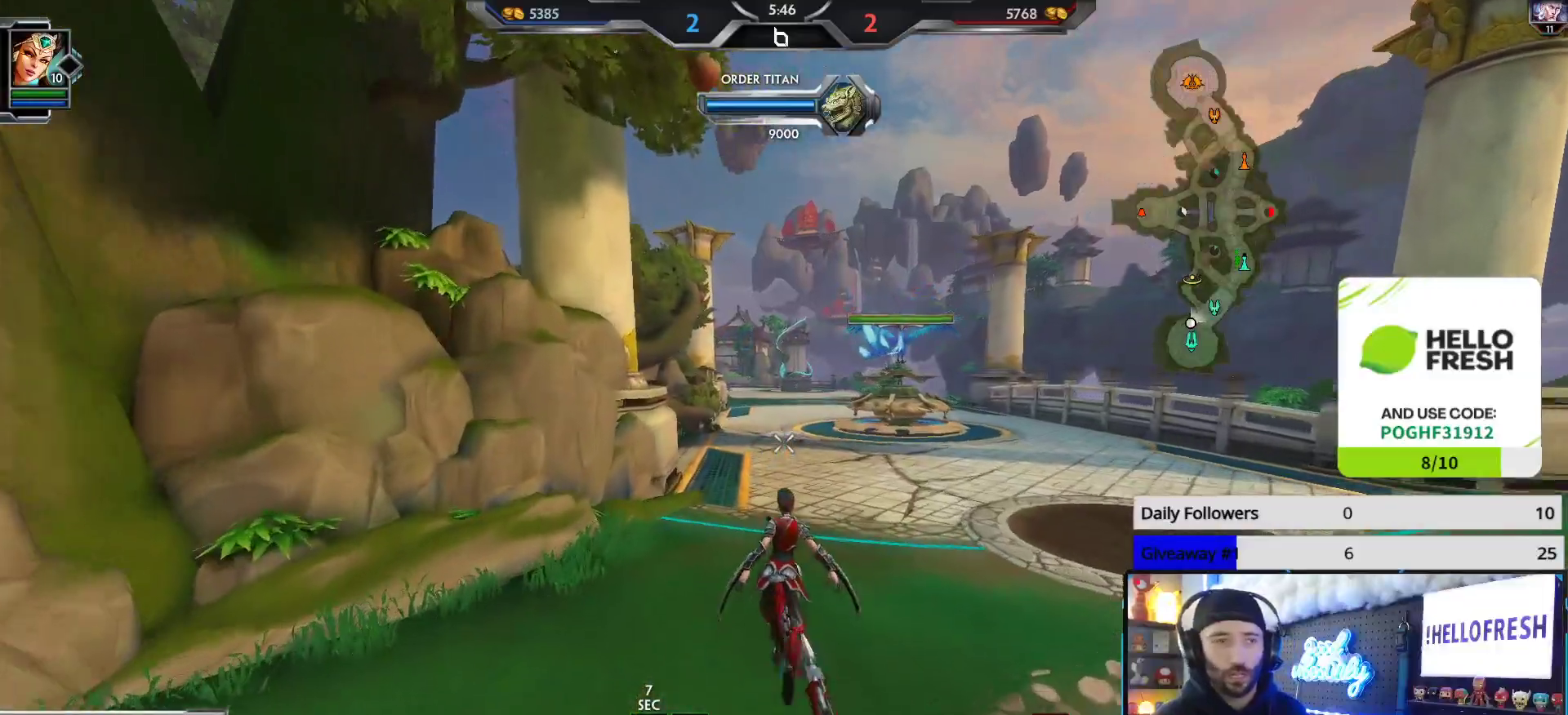
{"buttons": [], "left_stick": "up", "right_stick": "center", "events": []}
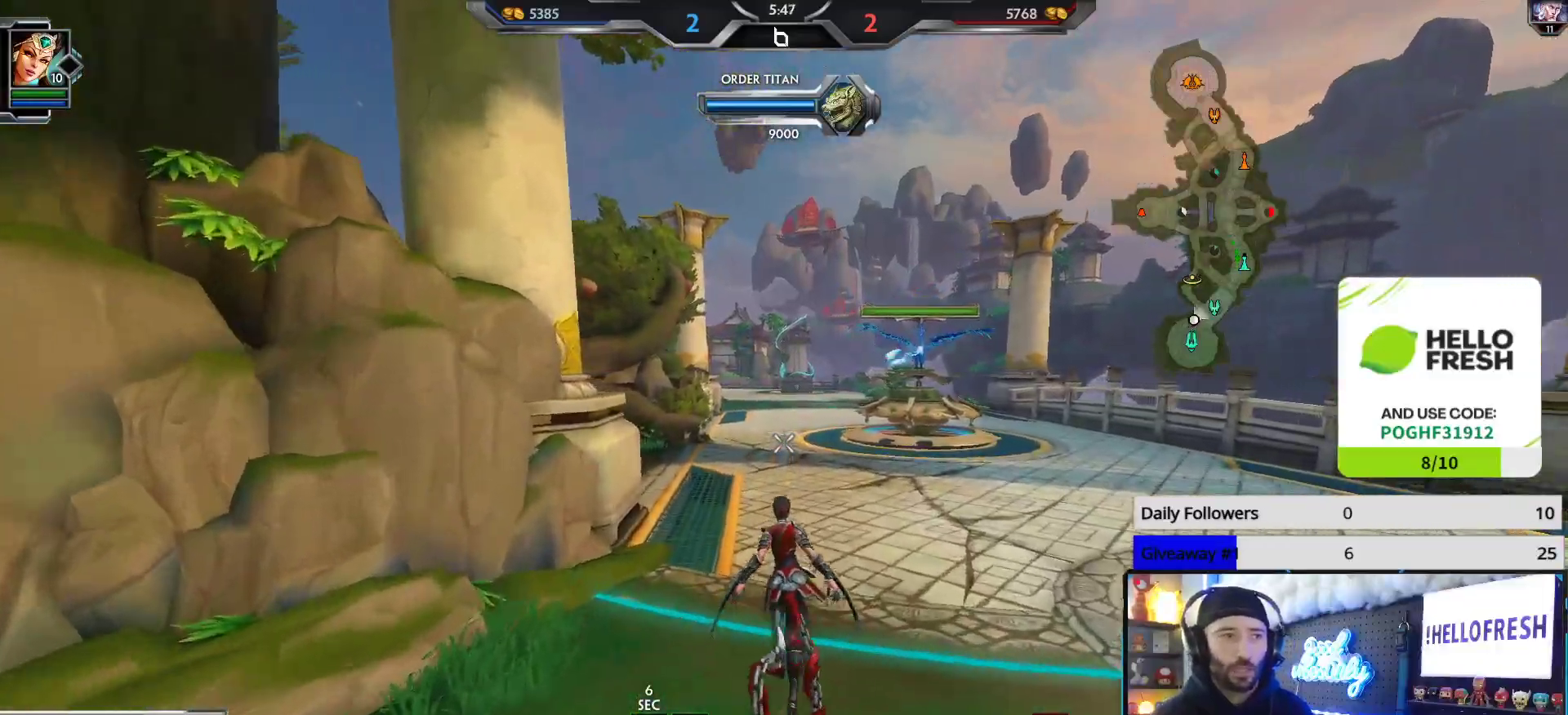
{"buttons": [], "left_stick": "up", "right_stick": "center", "events": []}
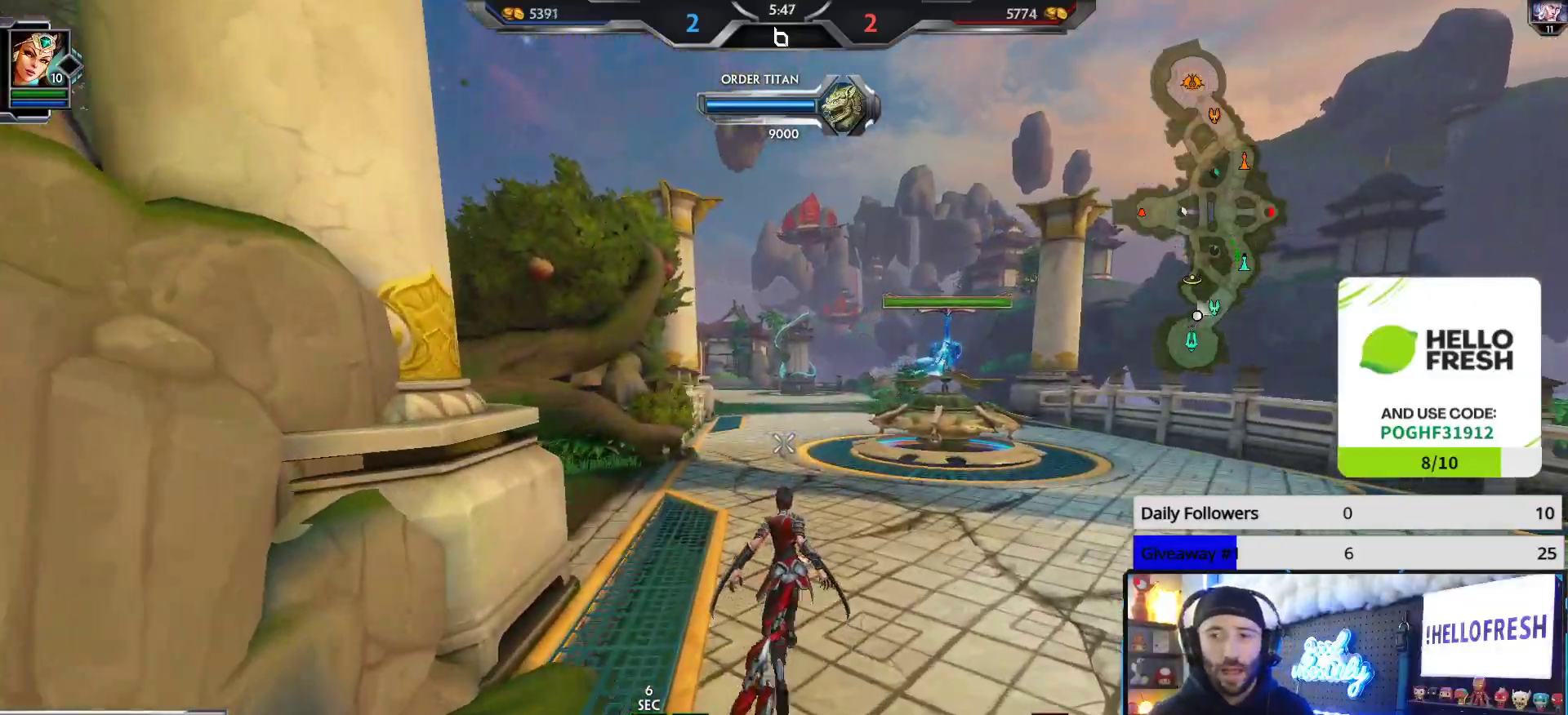
{"buttons": [], "left_stick": "up", "right_stick": "center", "events": []}
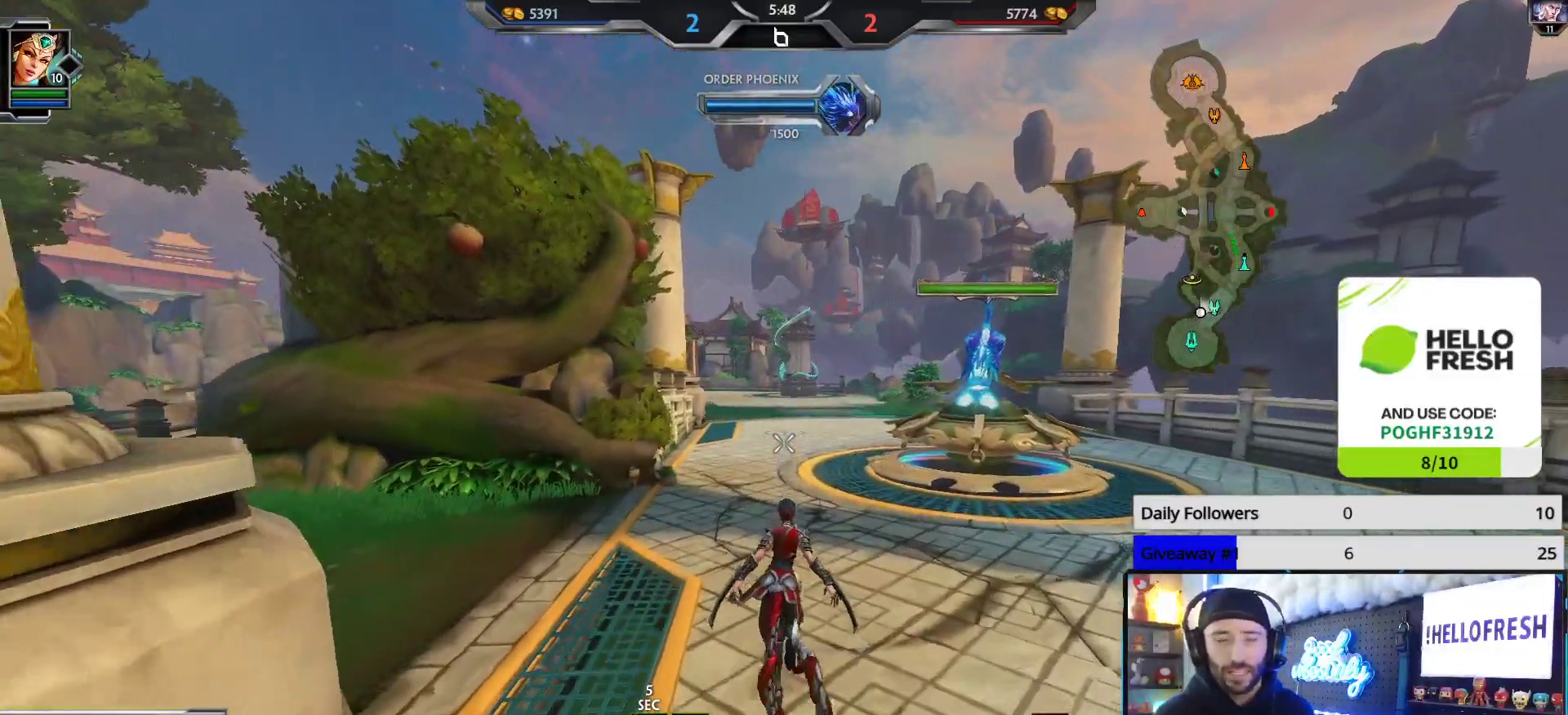
{"buttons": [], "left_stick": "up", "right_stick": "center", "events": []}
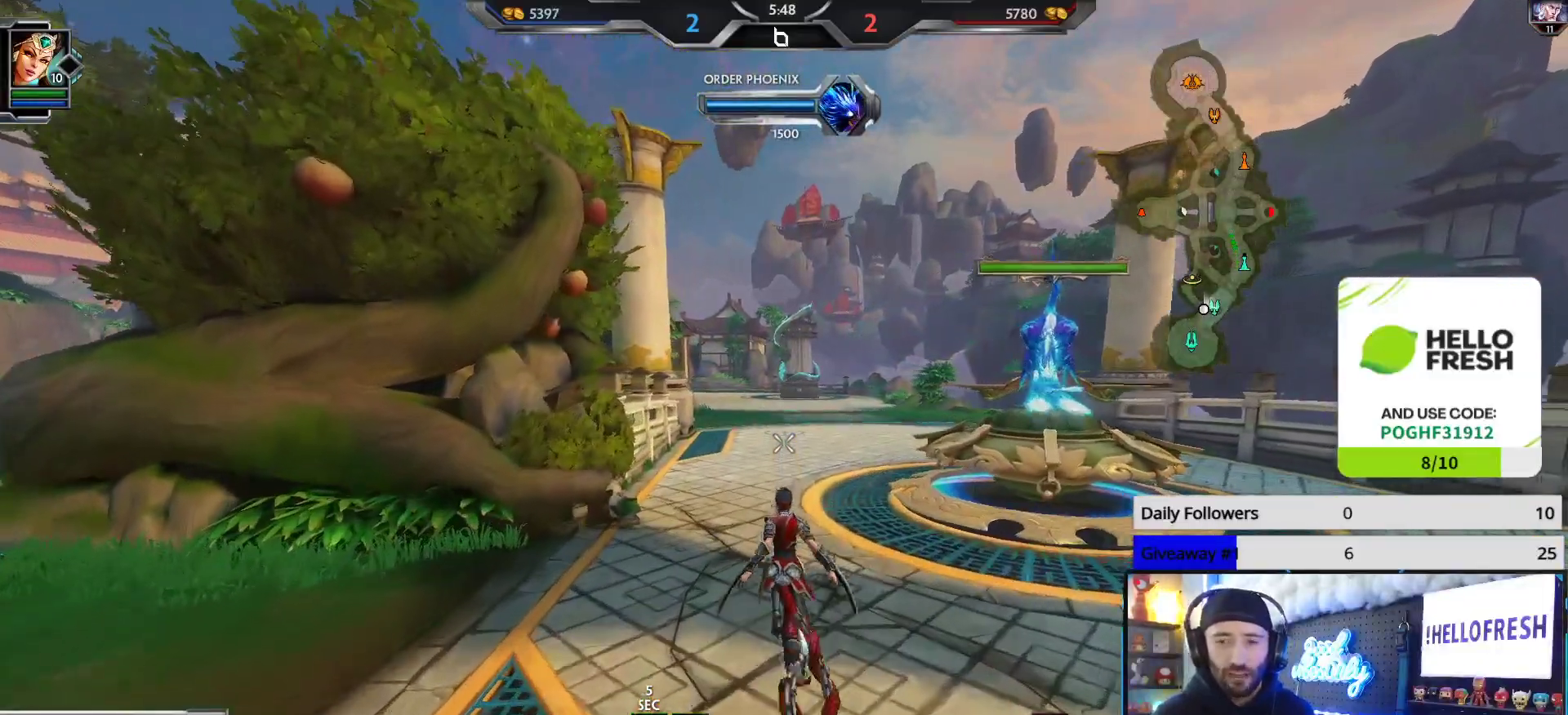
{"buttons": [], "left_stick": "up", "right_stick": "center", "events": []}
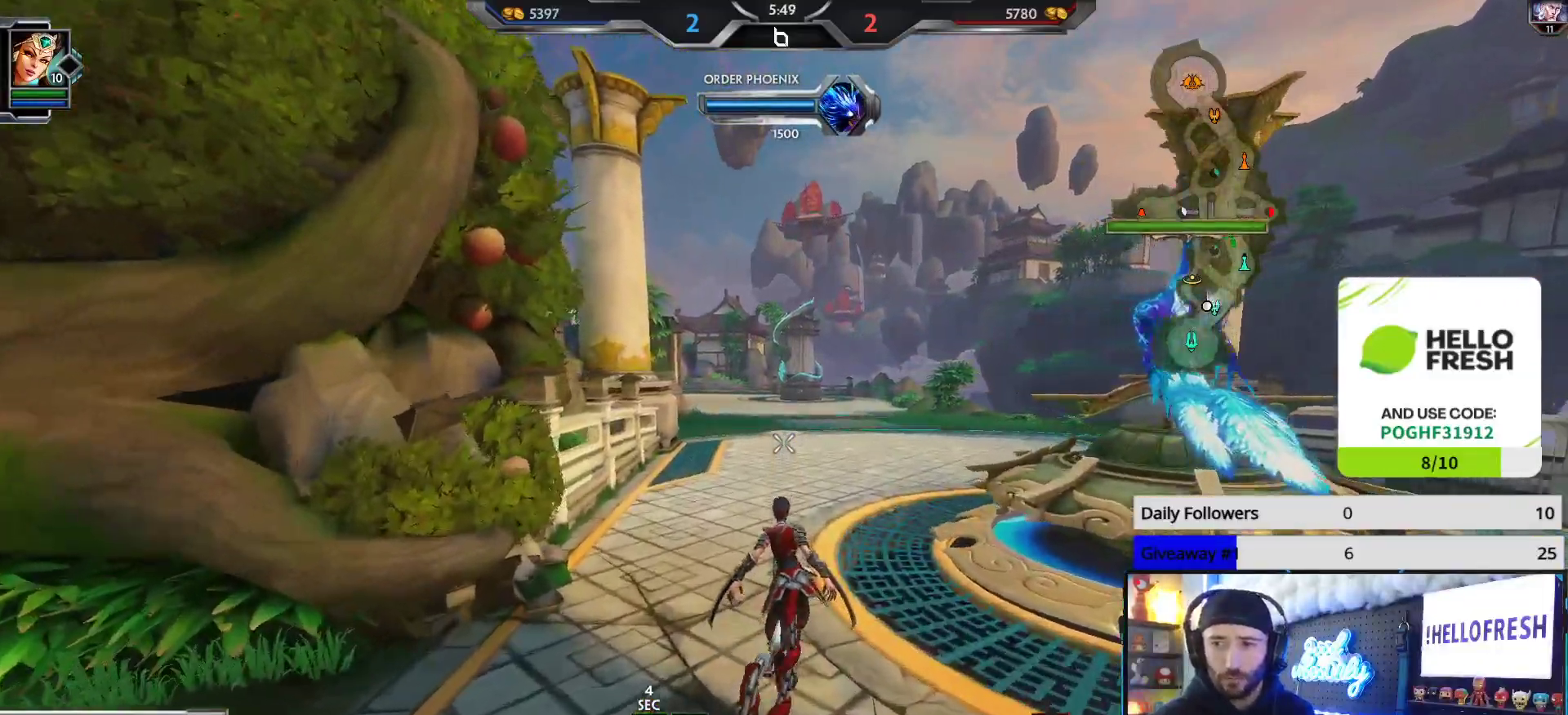
{"buttons": [], "left_stick": "up", "right_stick": "center", "events": [[317, "right_stick", "left"], [450, "right_stick", "center"]]}
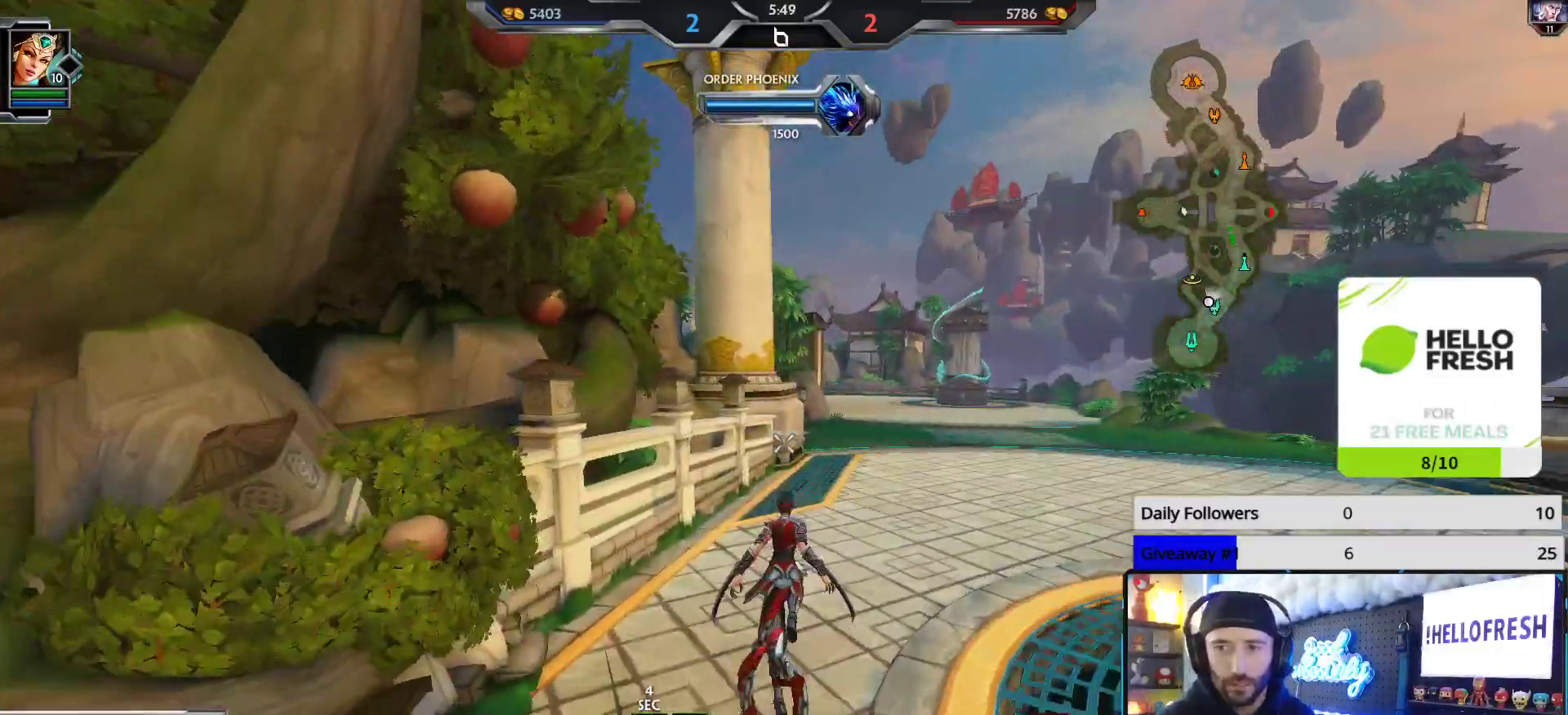
{"buttons": [], "left_stick": "up", "right_stick": "center", "events": [[250, "right_stick", "right"], [333, "right_stick", "center"]]}
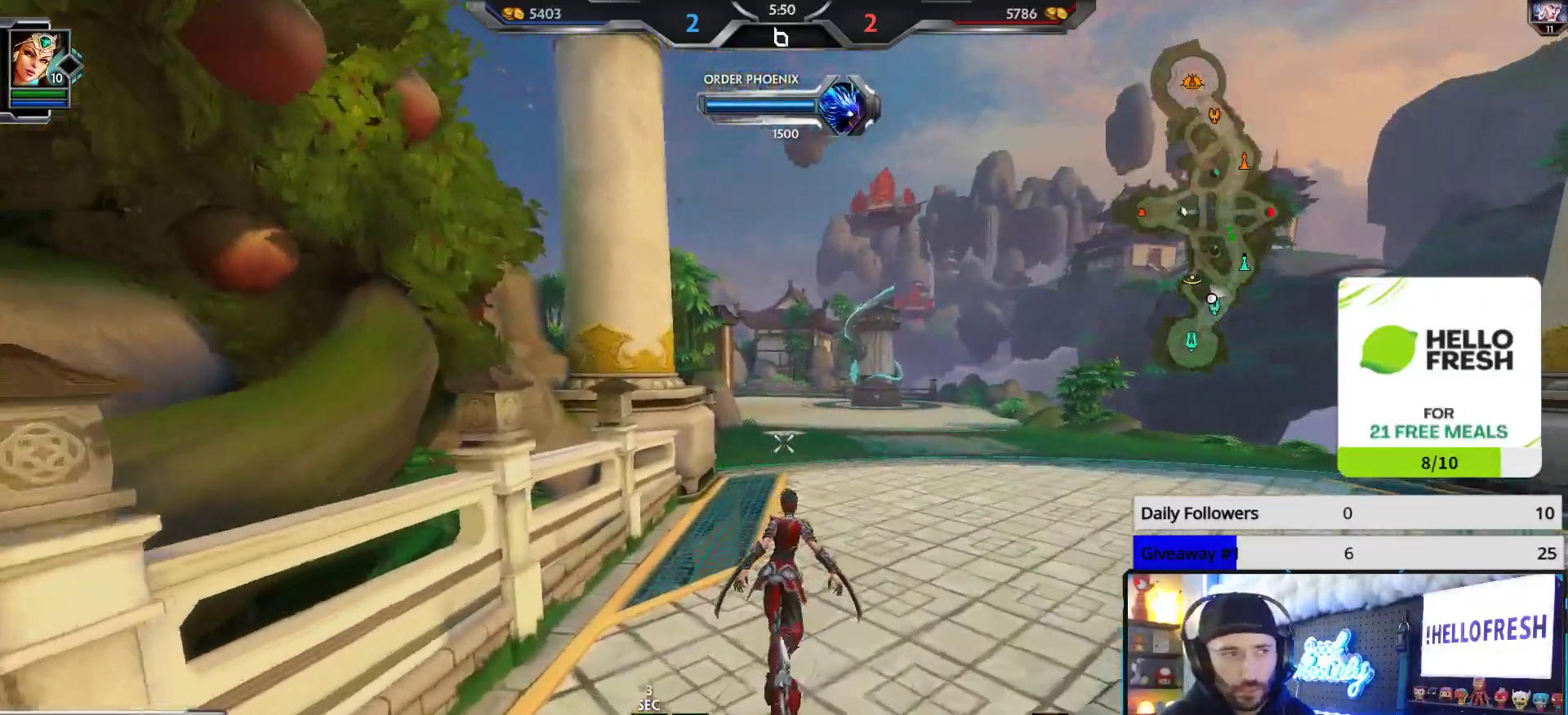
{"buttons": [], "left_stick": "up", "right_stick": "center", "events": []}
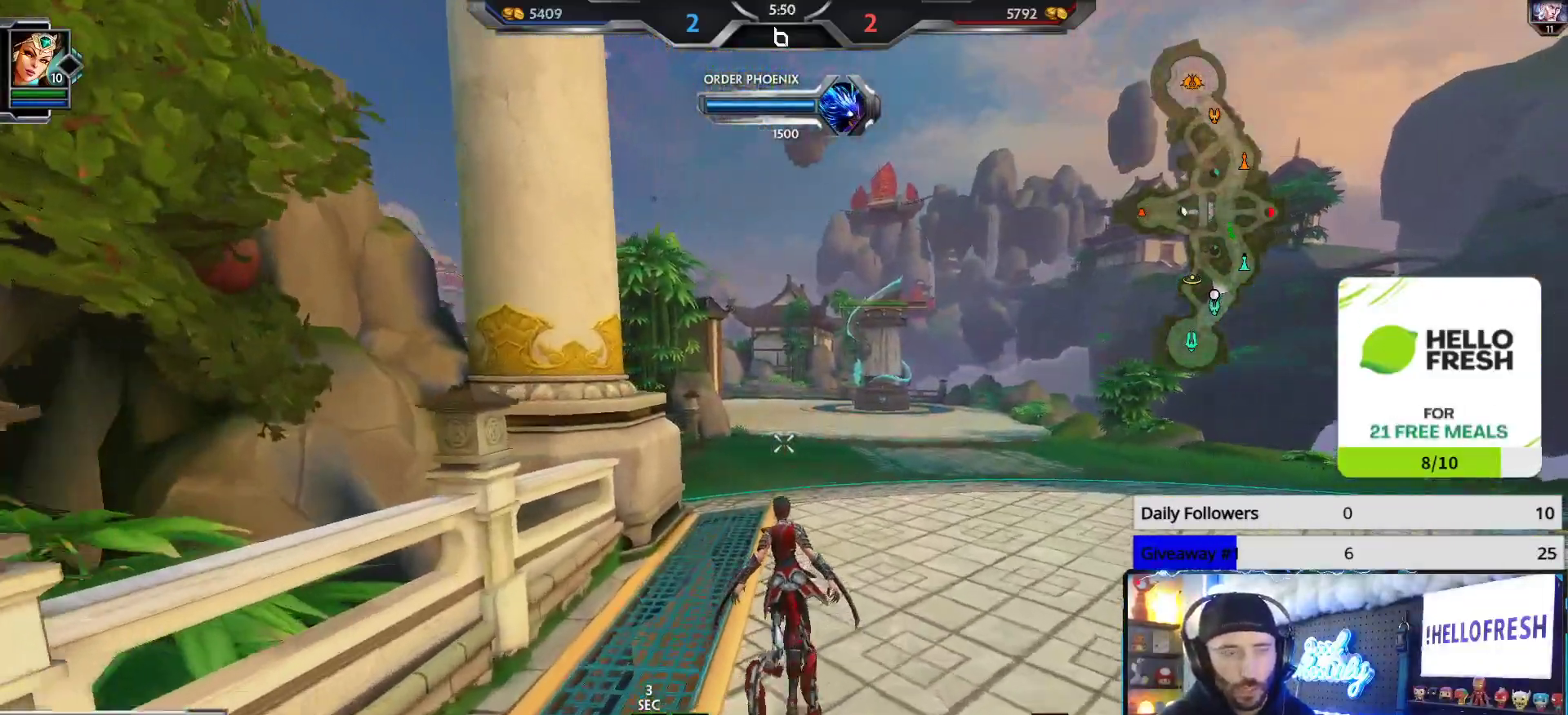
{"buttons": [], "left_stick": "up", "right_stick": "center", "events": []}